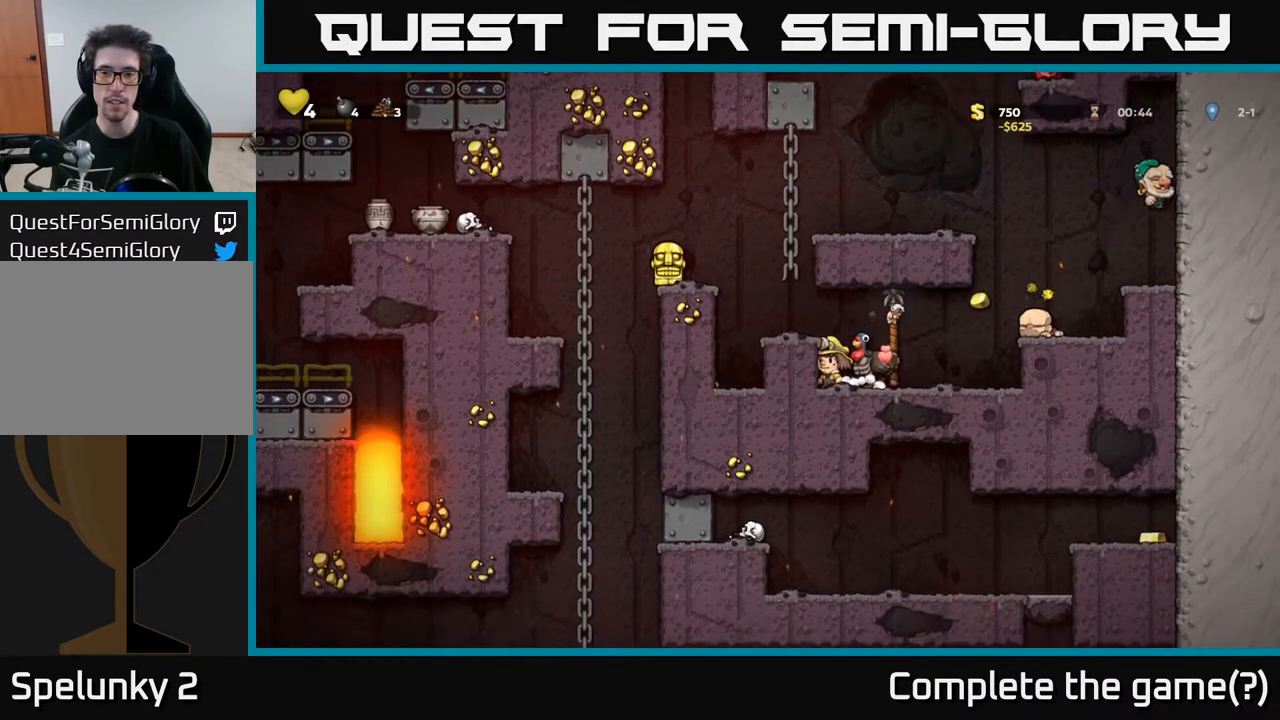
Gameplay with a controller (Xbox layout); each line is a JSON object with the inputs held at the frame after it. "events" lists button and stick changes between this image and that frame as [ms after this image, input, new state], when the widget could be followed in between.
{"buttons": ["DPAD_RIGHT"], "left_stick": "center", "right_stick": "center", "events": [[17, "DPAD_RIGHT", "down"], [83, "DPAD_RIGHT", "up"], [133, "A", "down"], [300, "A", "up"], [450, "DPAD_RIGHT", "down"]]}
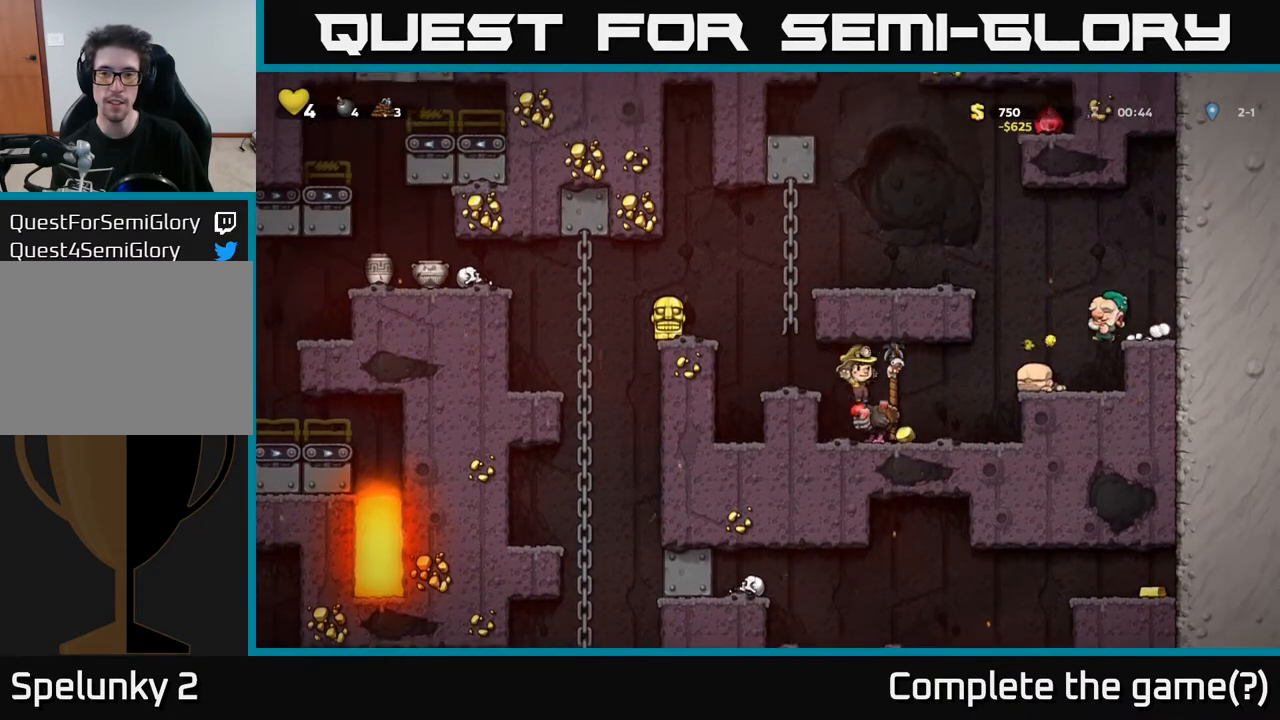
{"buttons": [], "left_stick": "center", "right_stick": "center", "events": [[100, "DPAD_RIGHT", "up"], [167, "DPAD_LEFT", "down"], [333, "DPAD_LEFT", "up"]]}
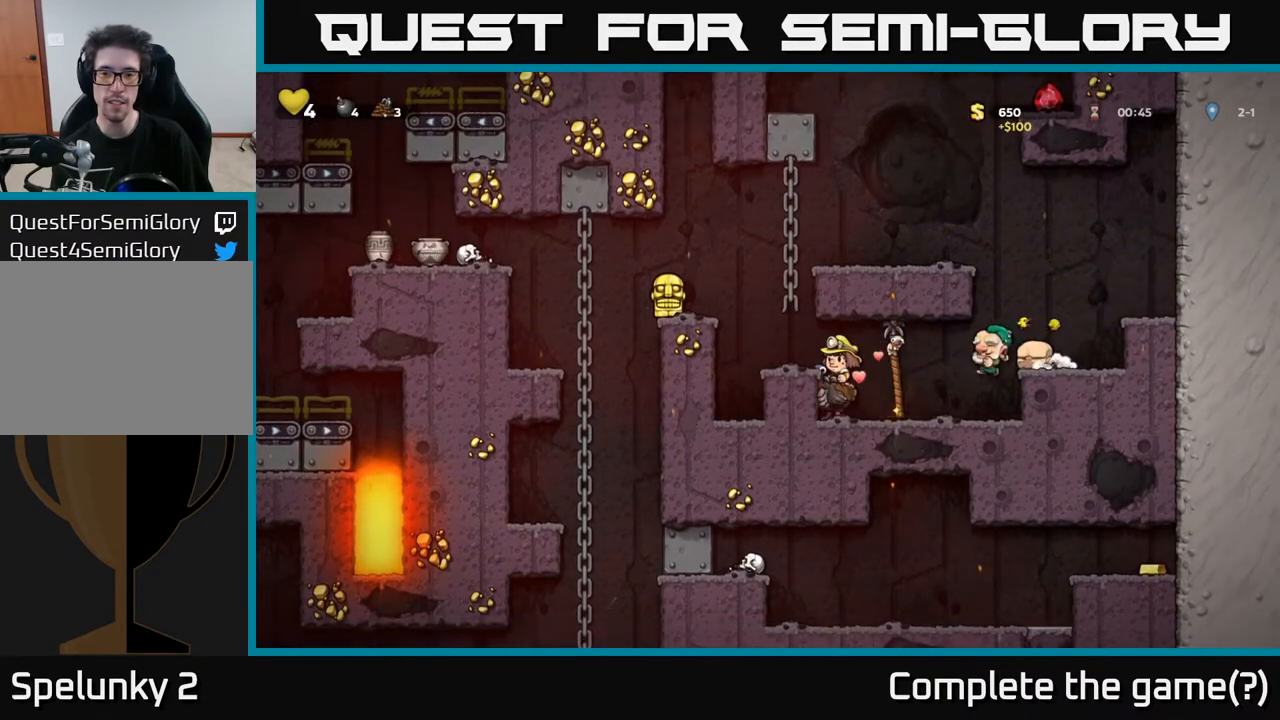
{"buttons": [], "left_stick": "center", "right_stick": "center", "events": [[117, "A", "down"], [200, "DPAD_RIGHT", "down"], [300, "A", "up"], [400, "A", "down"], [417, "DPAD_RIGHT", "up"], [500, "A", "up"]]}
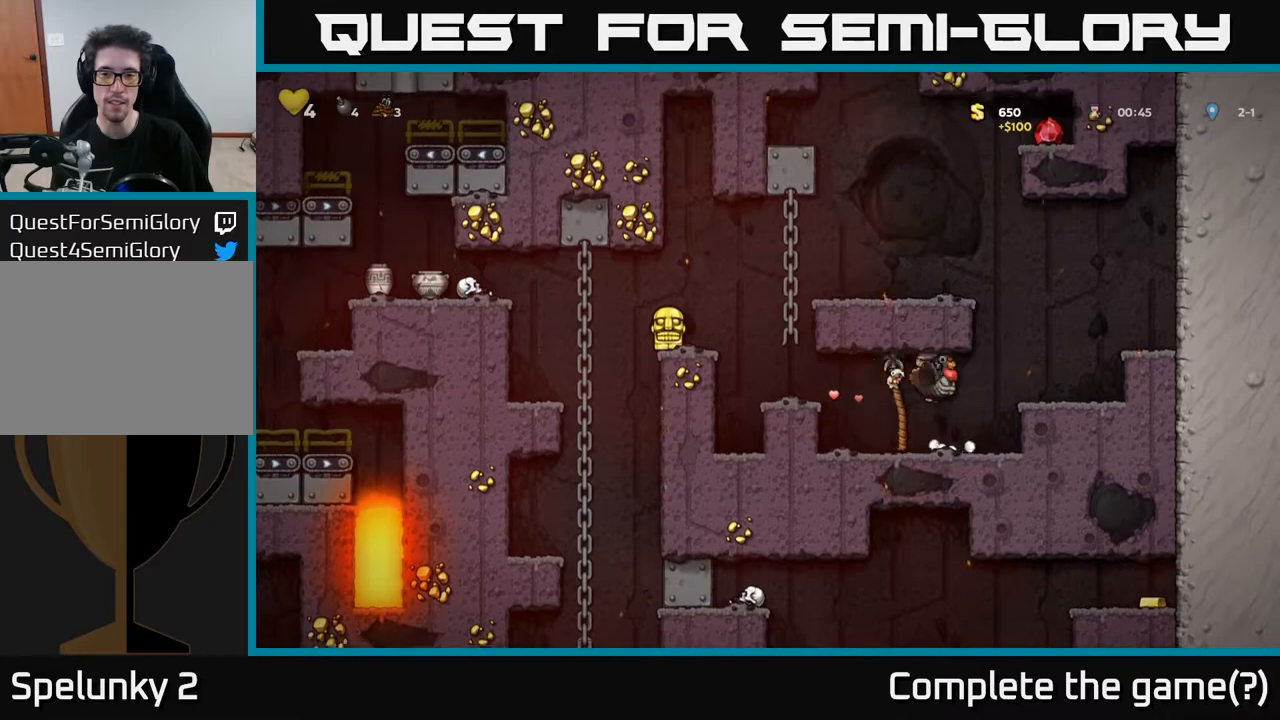
{"buttons": [], "left_stick": "center", "right_stick": "center", "events": []}
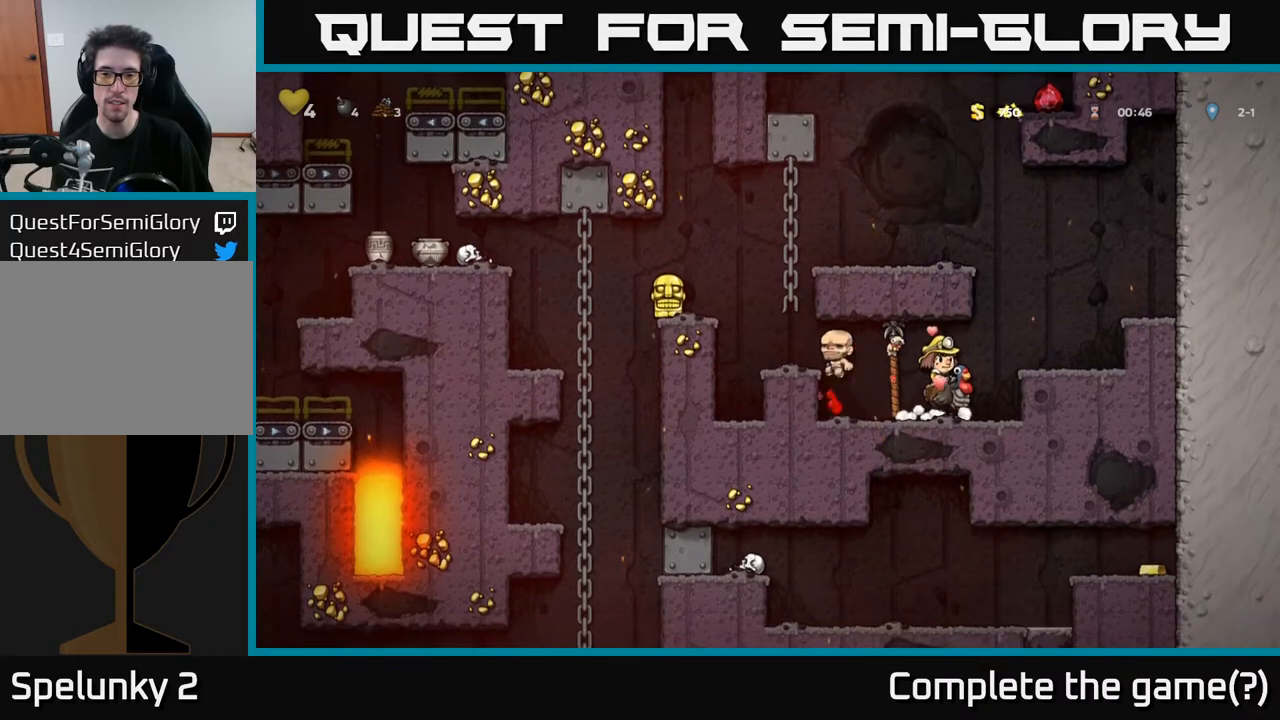
{"buttons": [], "left_stick": "center", "right_stick": "center", "events": [[133, "DPAD_LEFT", "down"], [267, "A", "down"], [433, "A", "up"], [483, "DPAD_LEFT", "up"]]}
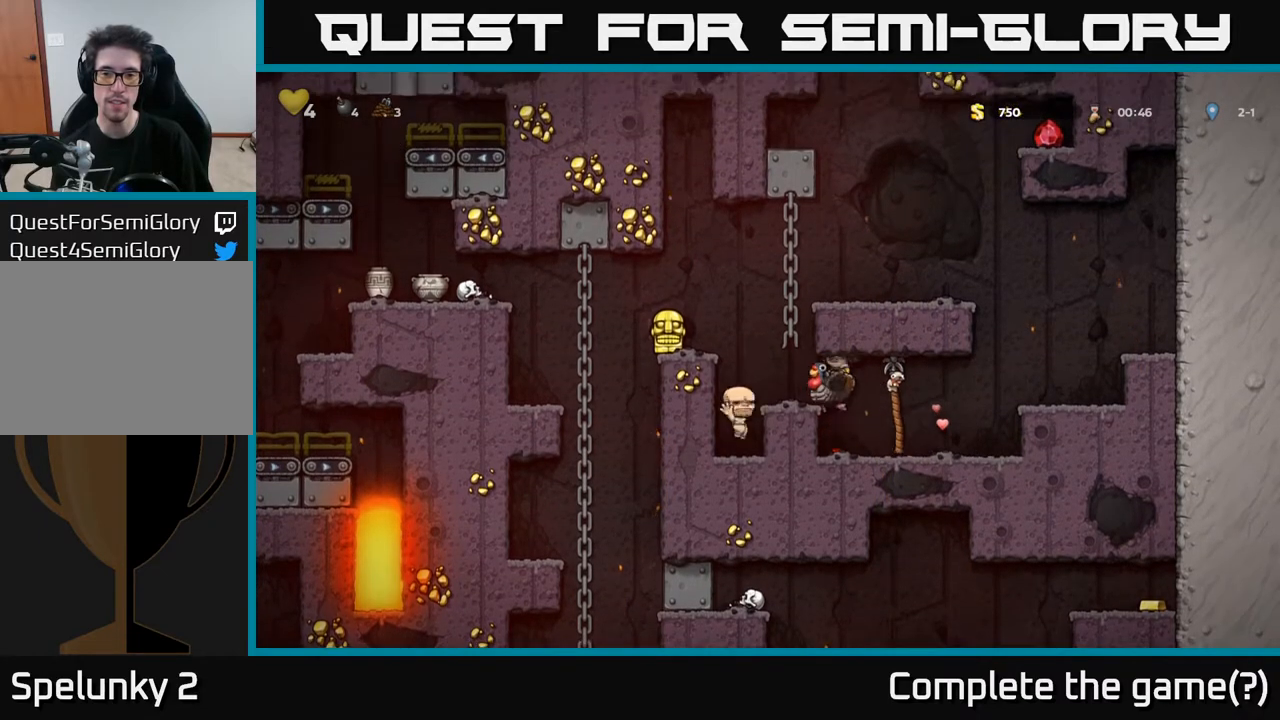
{"buttons": ["A", "DPAD_LEFT"], "left_stick": "center", "right_stick": "center", "events": [[367, "A", "down"], [417, "DPAD_LEFT", "down"]]}
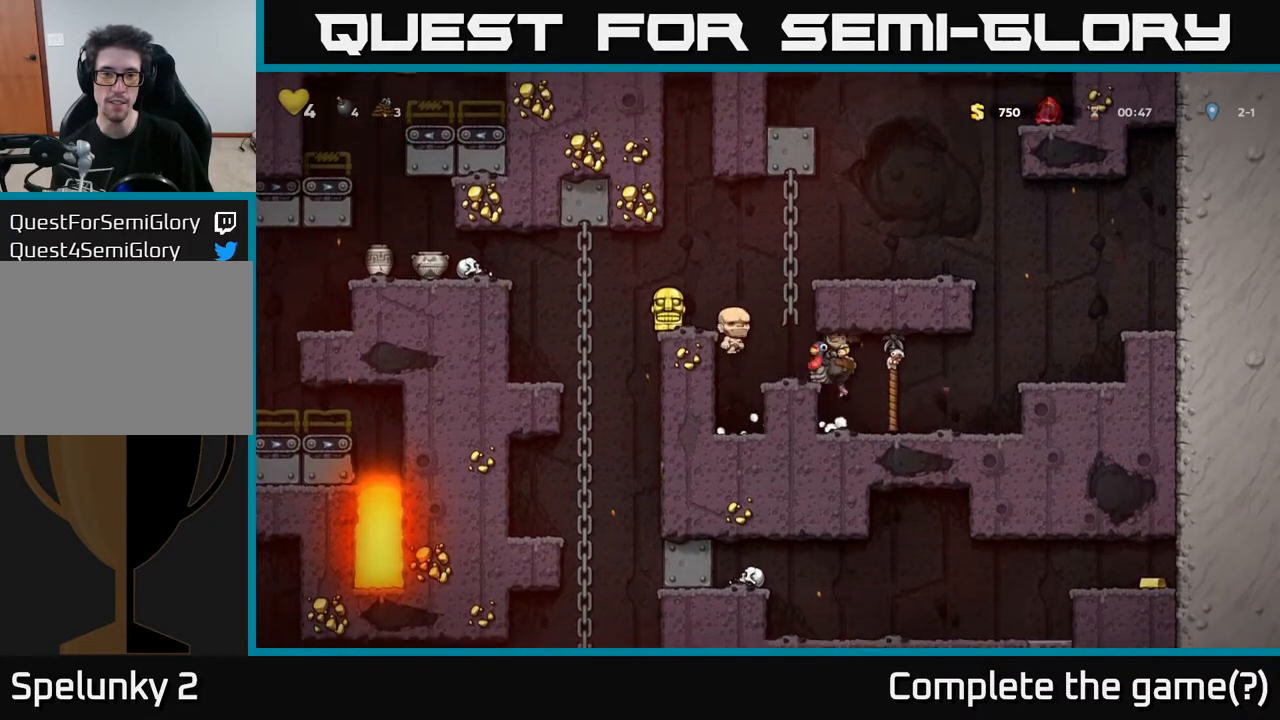
{"buttons": [], "left_stick": "center", "right_stick": "center", "events": [[17, "A", "up"], [83, "DPAD_LEFT", "up"]]}
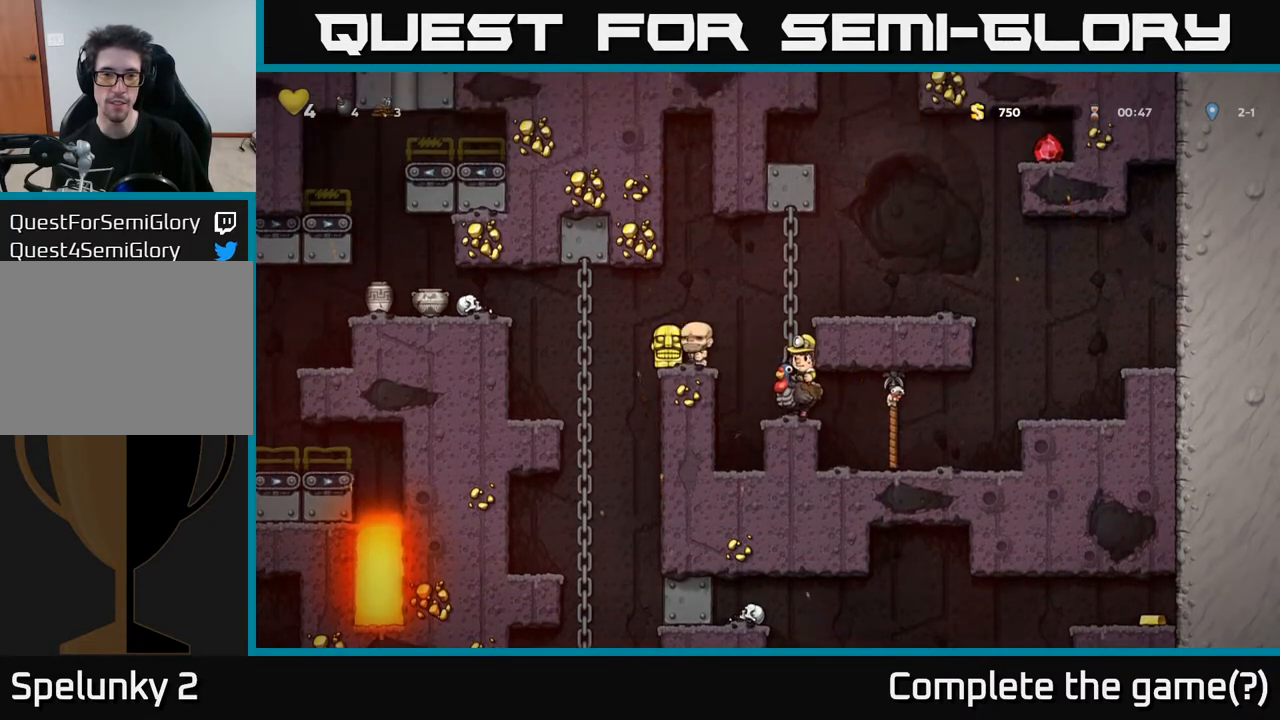
{"buttons": [], "left_stick": "center", "right_stick": "center", "events": []}
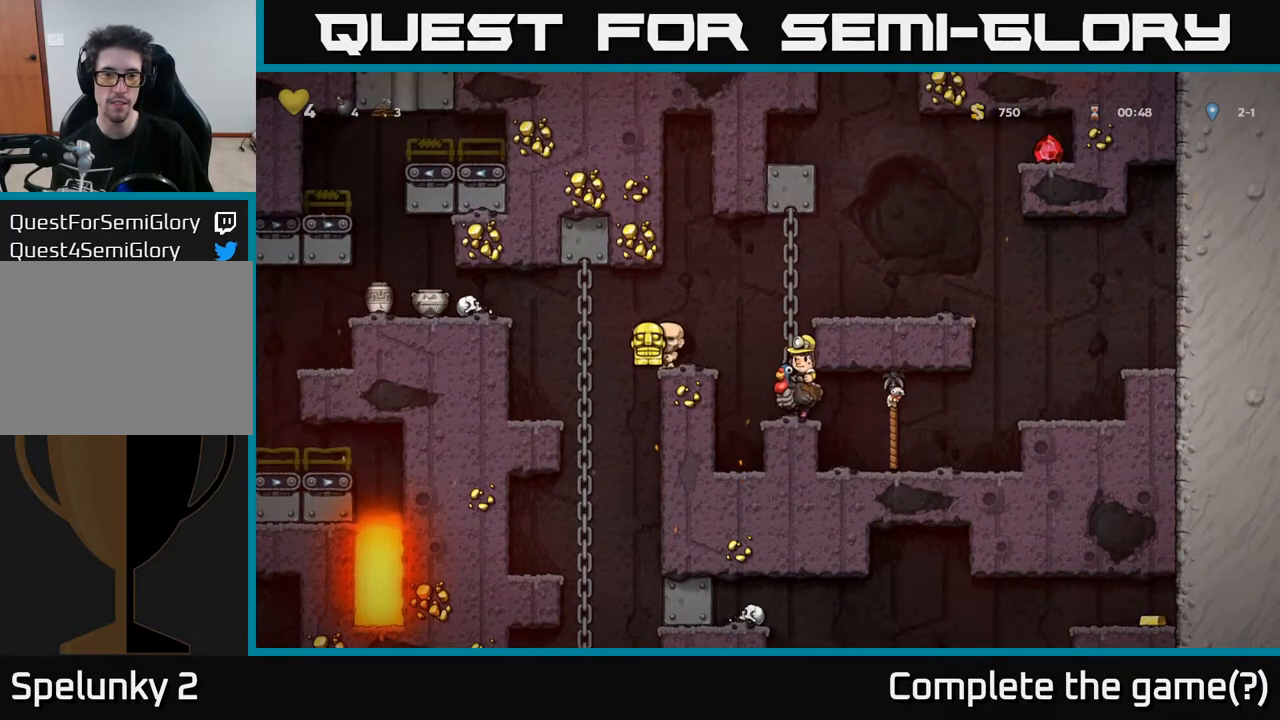
{"buttons": [], "left_stick": "center", "right_stick": "center", "events": [[17, "DPAD_LEFT", "down"], [33, "A", "down"], [233, "A", "up"], [233, "DPAD_LEFT", "up"]]}
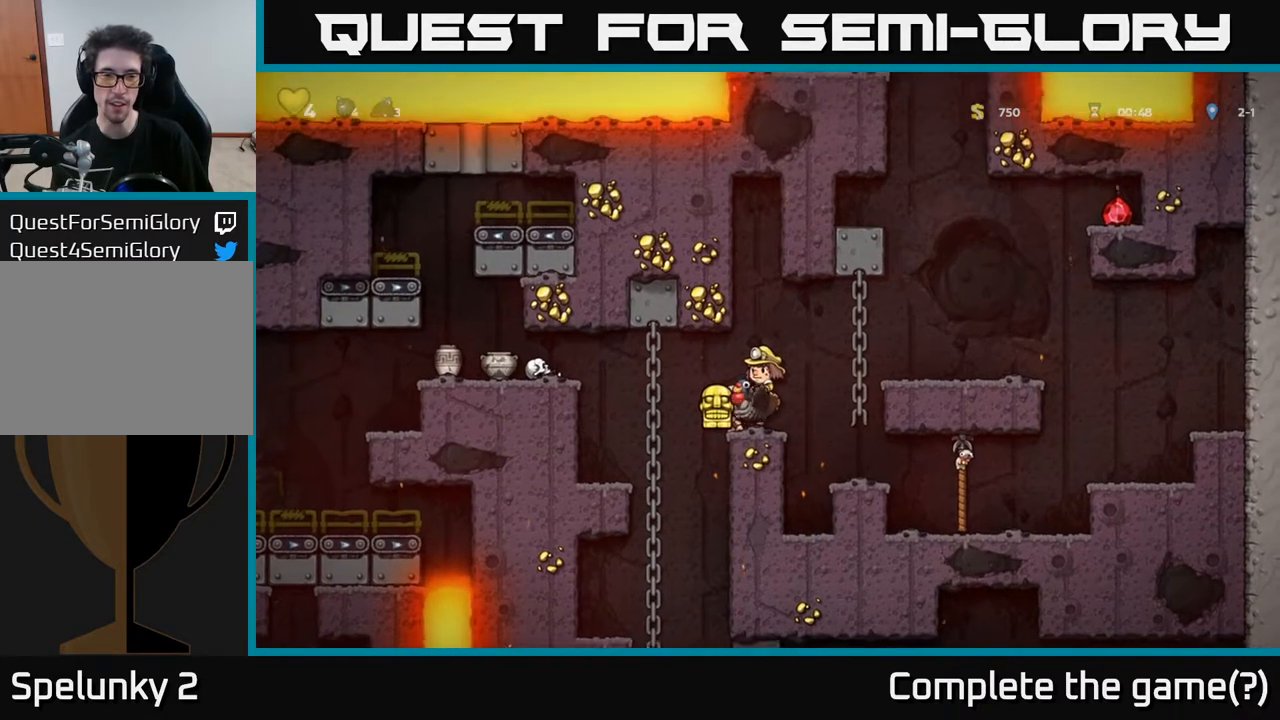
{"buttons": ["A", "DPAD_LEFT"], "left_stick": "center", "right_stick": "center", "events": [[117, "DPAD_LEFT", "down"], [233, "A", "down"], [400, "A", "up"], [450, "A", "down"]]}
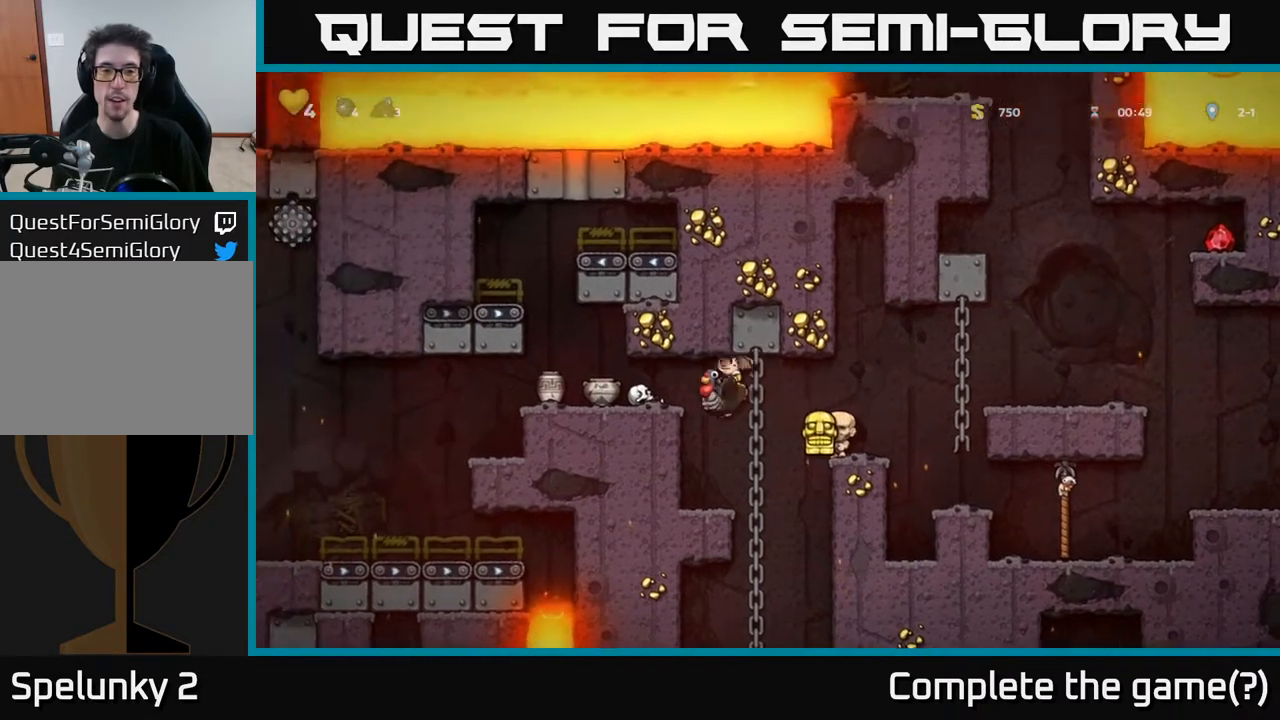
{"buttons": [], "left_stick": "center", "right_stick": "center", "events": [[117, "A", "up"], [217, "DPAD_LEFT", "up"]]}
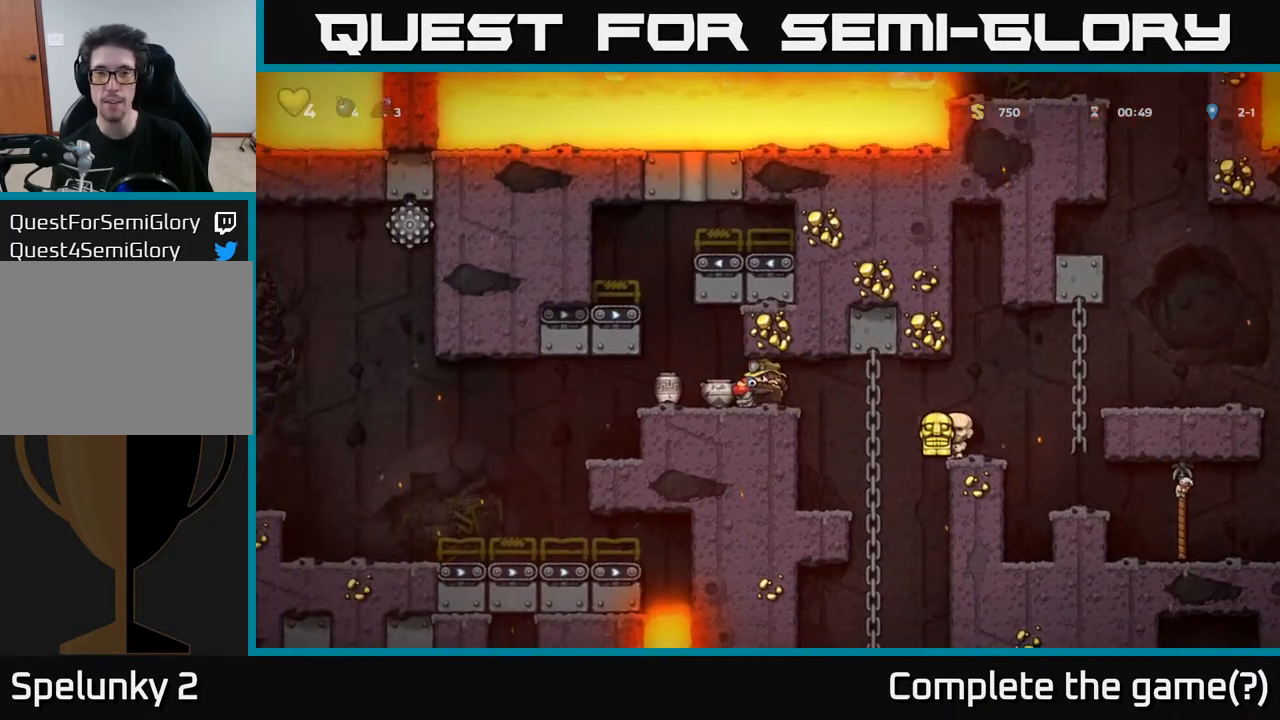
{"buttons": [], "left_stick": "center", "right_stick": "center", "events": [[33, "DPAD_LEFT", "down"], [367, "DPAD_LEFT", "up"]]}
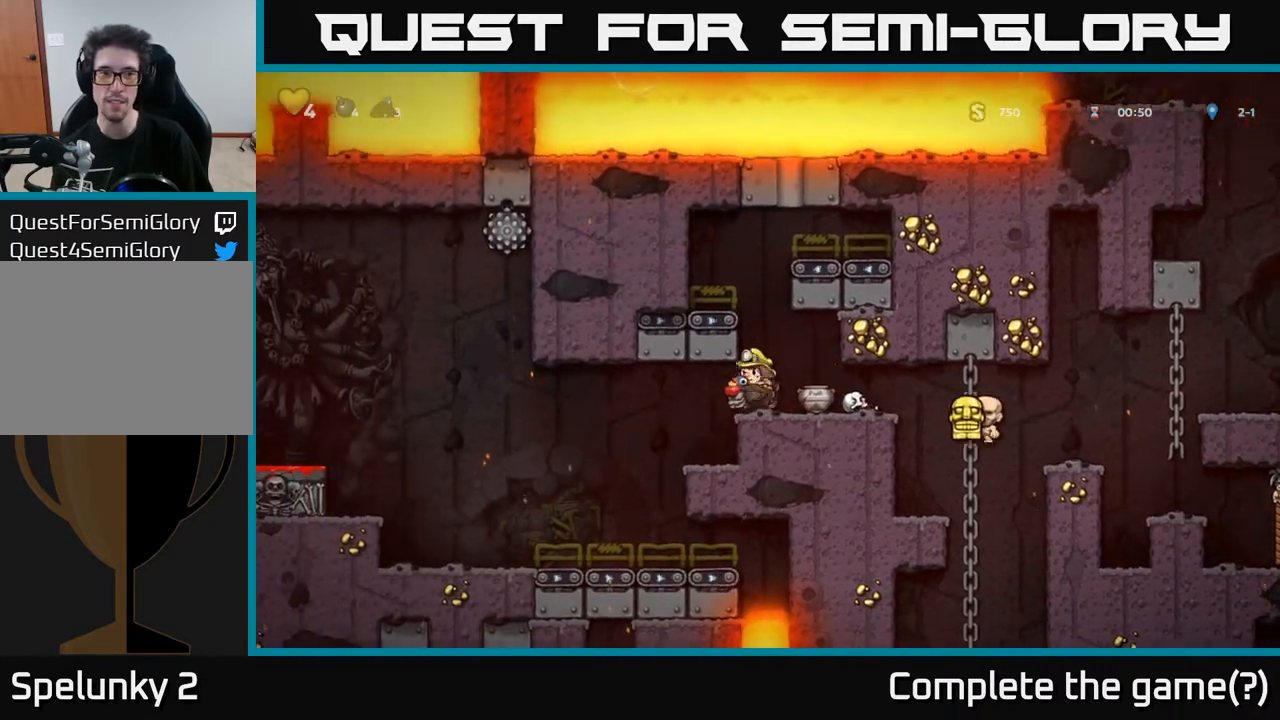
{"buttons": [], "left_stick": "center", "right_stick": "center", "events": []}
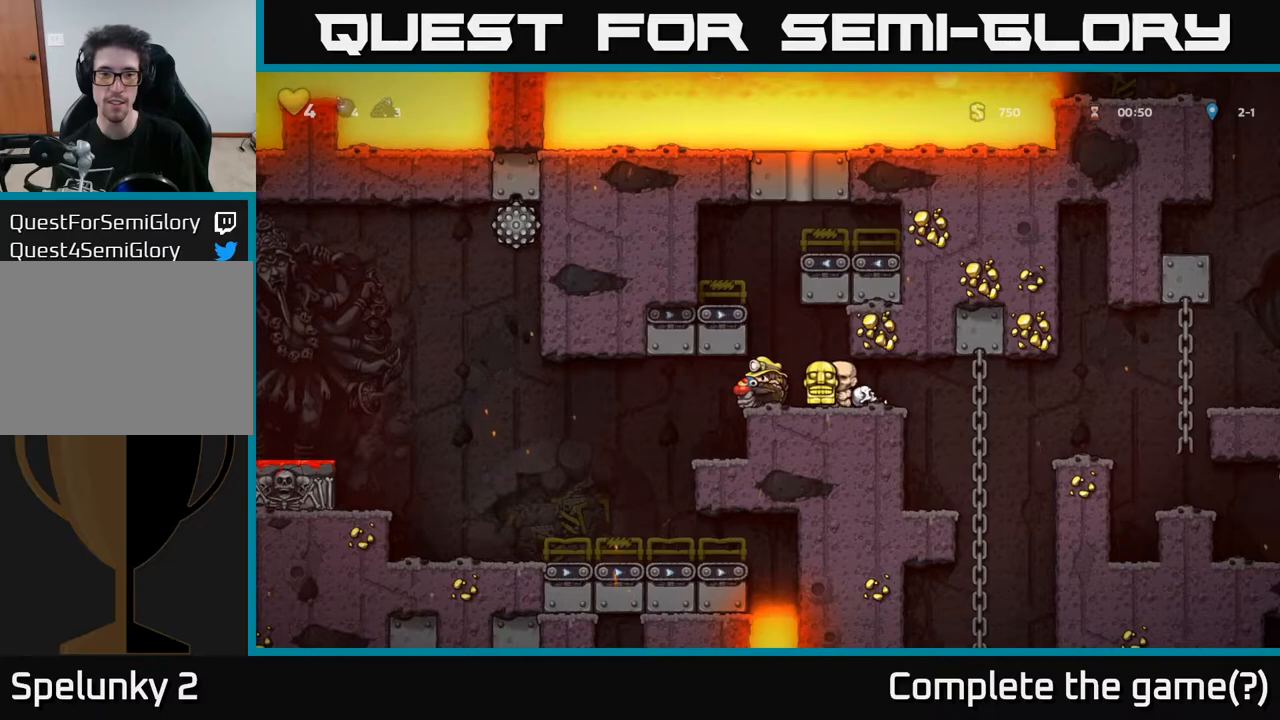
{"buttons": [], "left_stick": "center", "right_stick": "center", "events": [[83, "DPAD_LEFT", "down"], [267, "DPAD_LEFT", "up"]]}
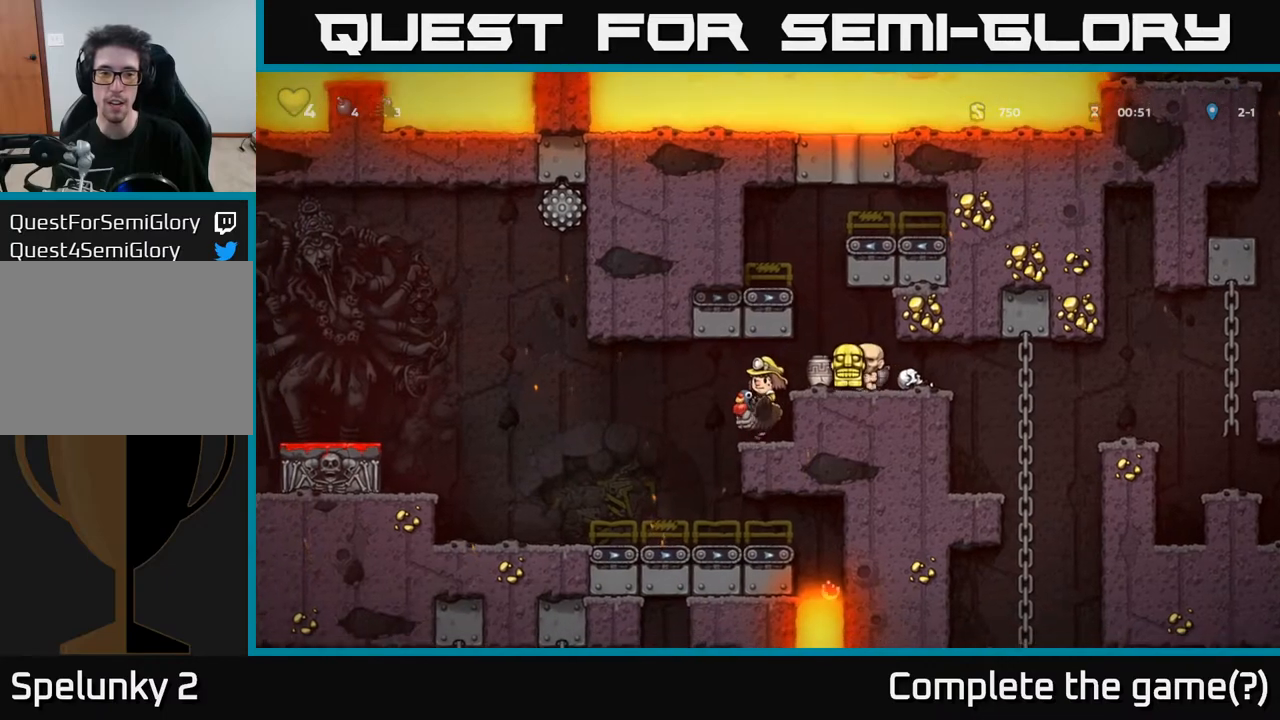
{"buttons": ["DPAD_LEFT"], "left_stick": "center", "right_stick": "center", "events": [[283, "DPAD_LEFT", "down"]]}
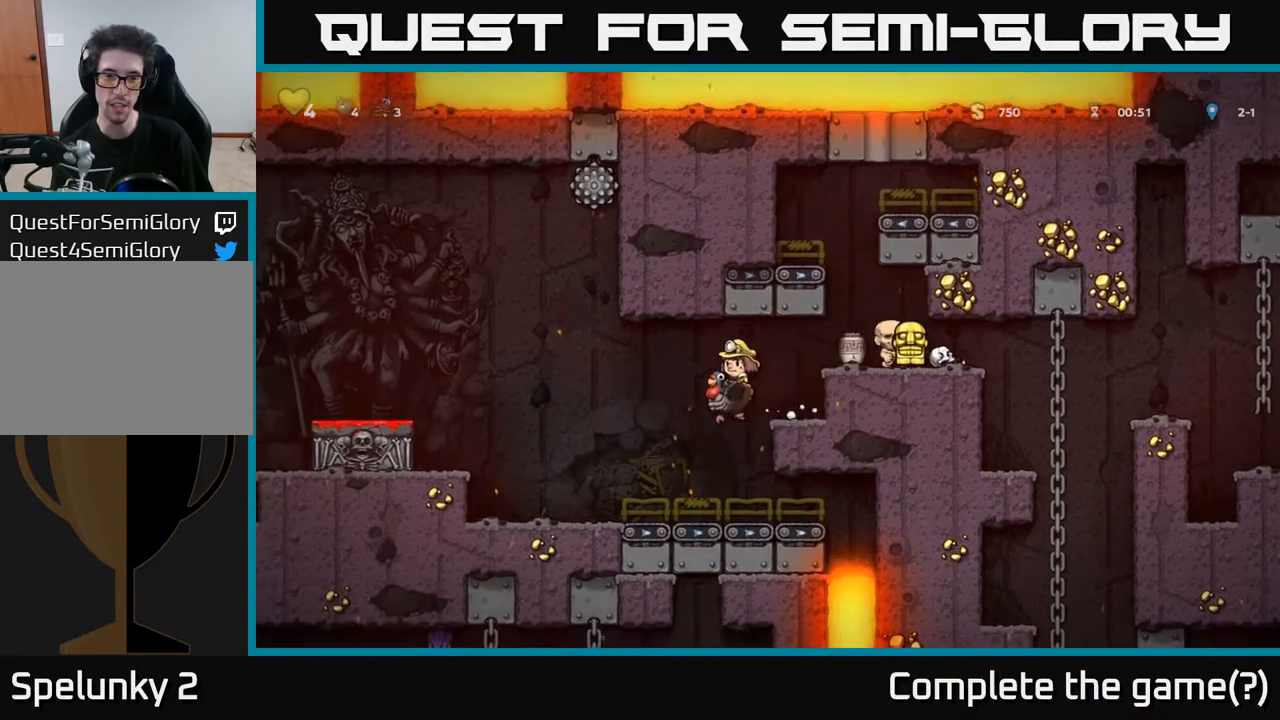
{"buttons": ["A", "DPAD_LEFT"], "left_stick": "center", "right_stick": "center", "events": [[333, "A", "down"]]}
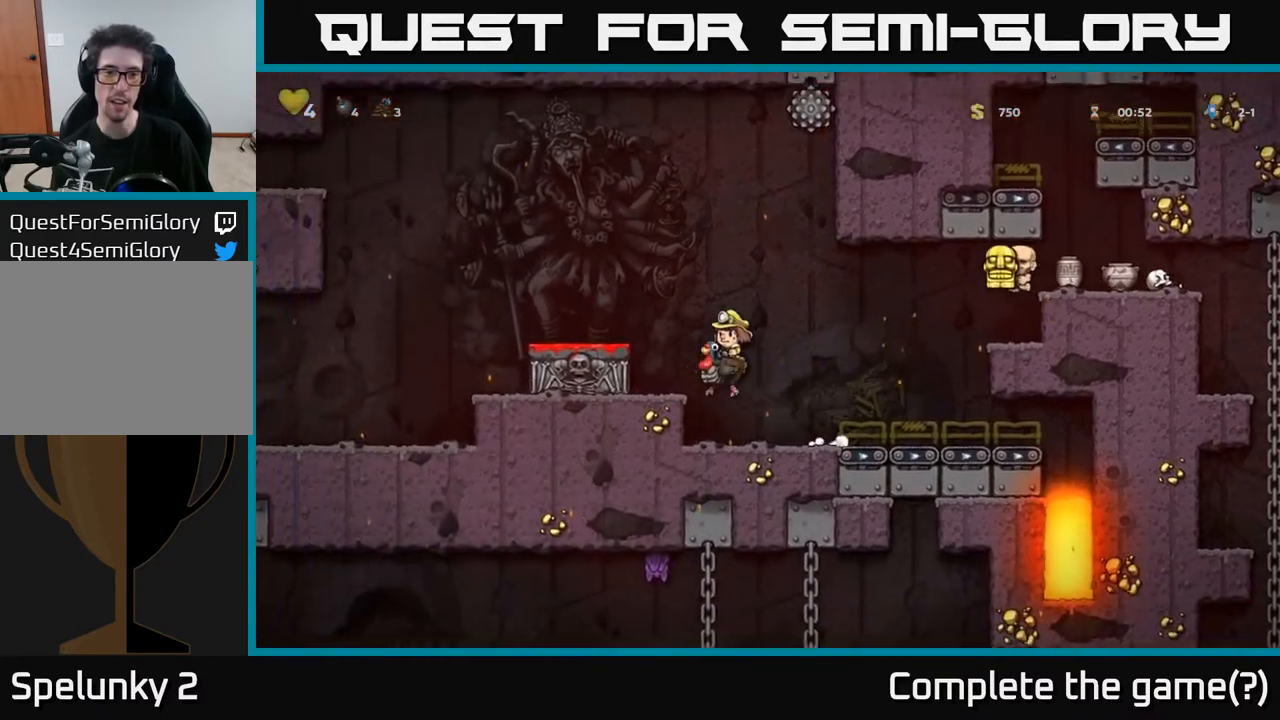
{"buttons": ["A"], "left_stick": "center", "right_stick": "center", "events": [[133, "A", "up"], [300, "DPAD_LEFT", "up"], [450, "A", "down"]]}
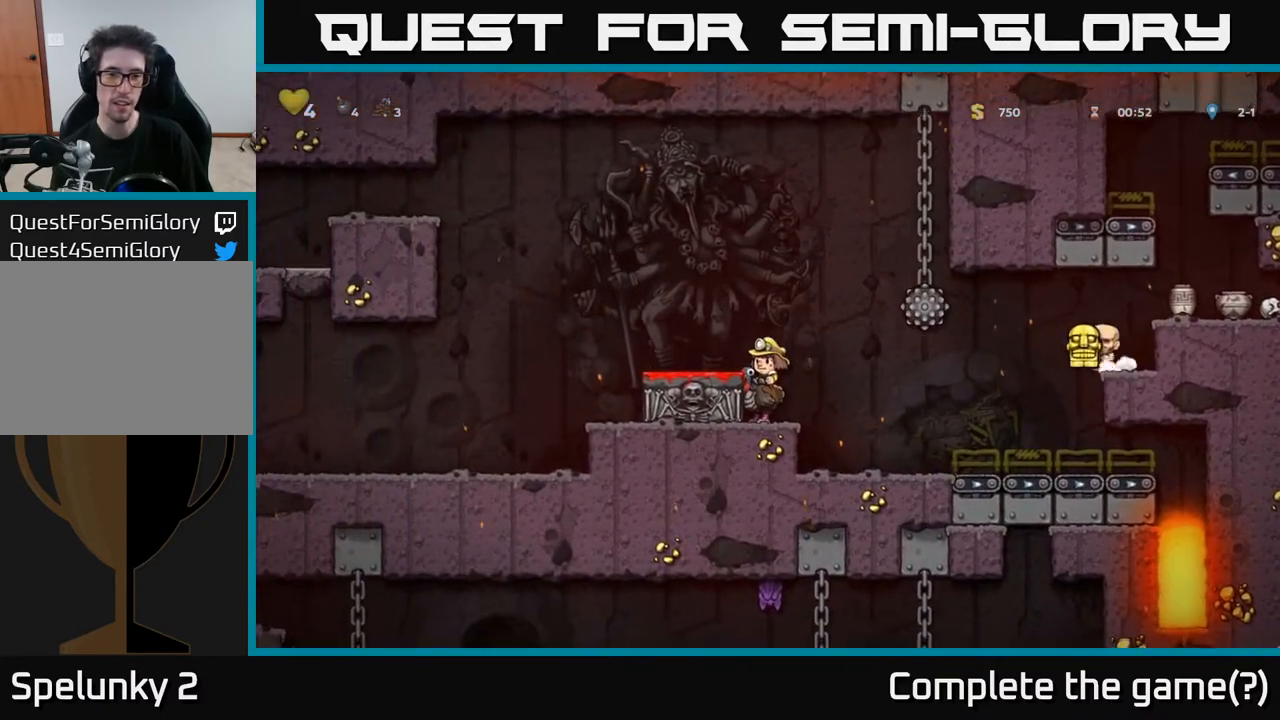
{"buttons": [], "left_stick": "center", "right_stick": "center", "events": [[33, "DPAD_LEFT", "down"], [150, "A", "up"], [200, "DPAD_LEFT", "up"]]}
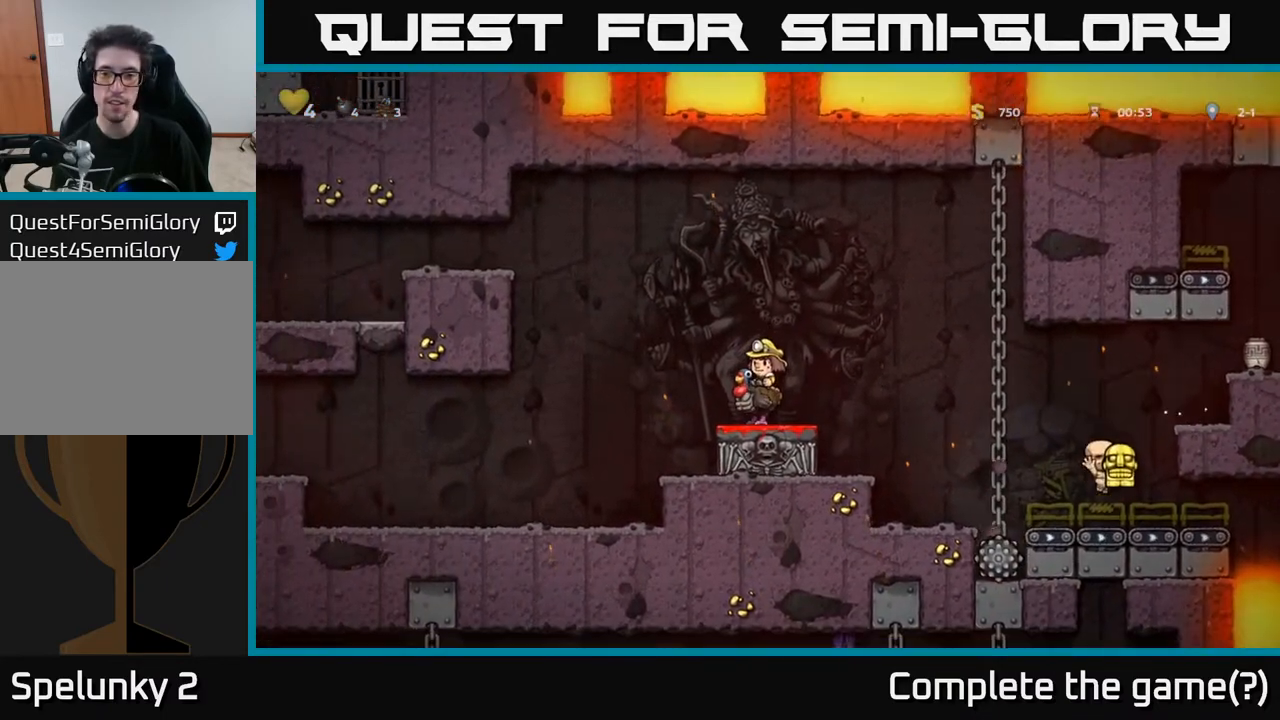
{"buttons": ["A", "DPAD_LEFT"], "left_stick": "center", "right_stick": "center", "events": [[383, "DPAD_LEFT", "down"], [483, "A", "down"]]}
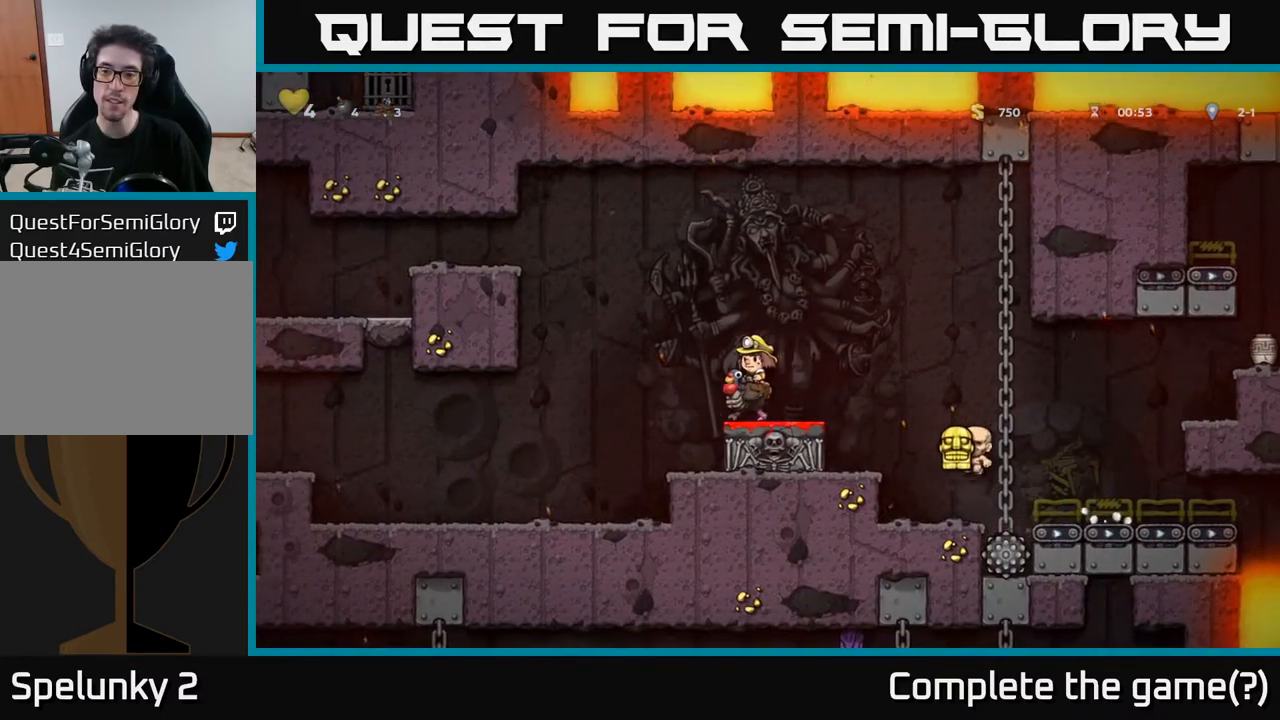
{"buttons": [], "left_stick": "center", "right_stick": "center", "events": [[200, "A", "up"], [367, "DPAD_LEFT", "up"]]}
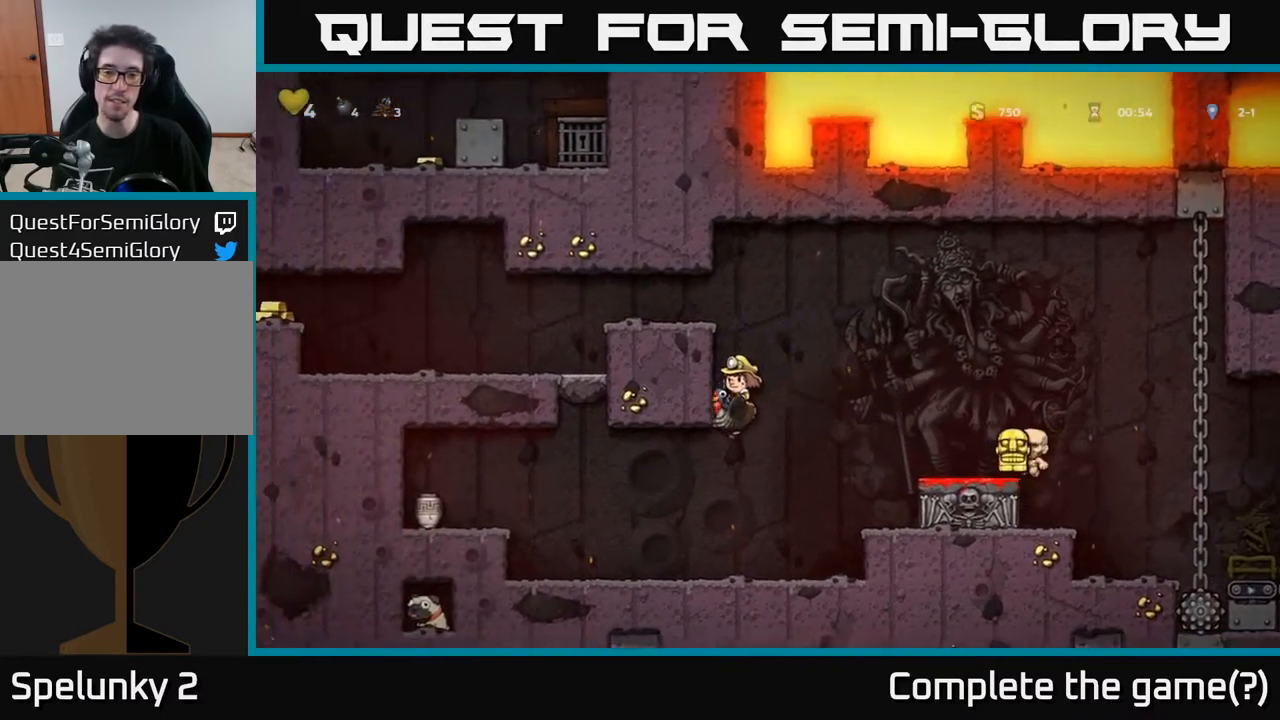
{"buttons": ["DPAD_DOWN"], "left_stick": "center", "right_stick": "center", "events": [[283, "DPAD_DOWN", "down"]]}
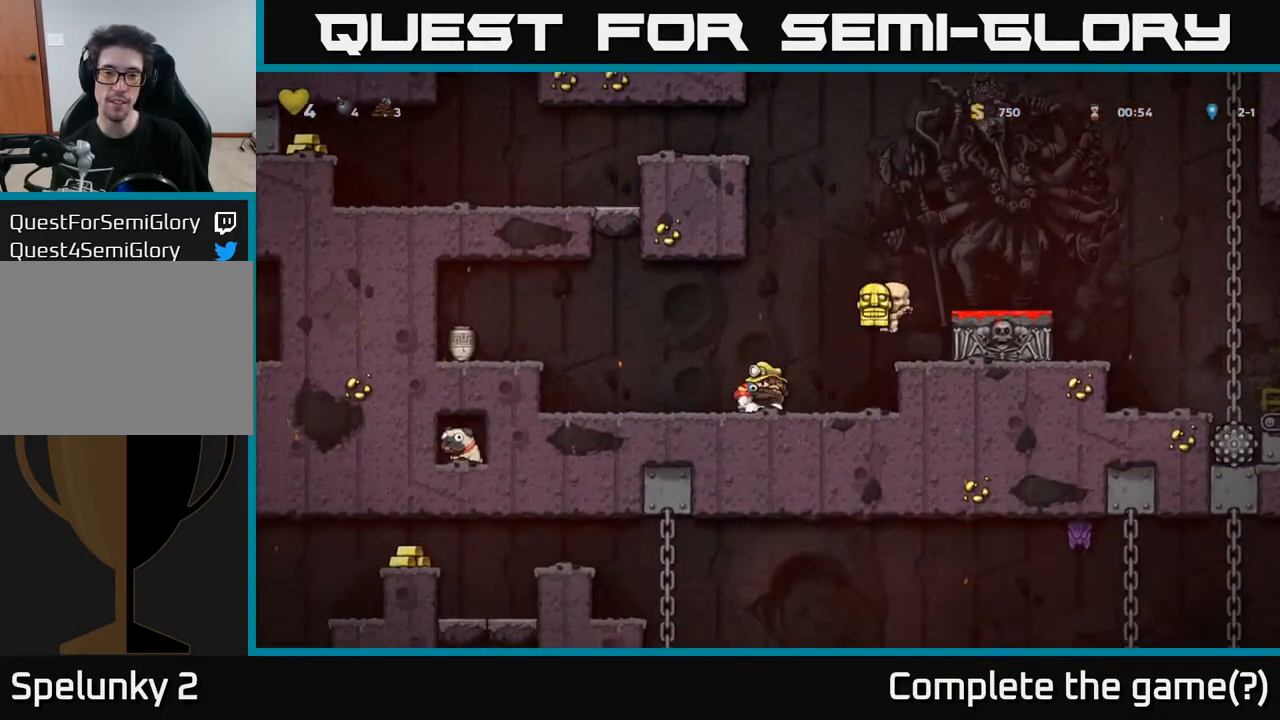
{"buttons": ["DPAD_RIGHT"], "left_stick": "center", "right_stick": "center", "events": [[250, "A", "down"], [350, "A", "up"], [400, "DPAD_DOWN", "up"], [467, "DPAD_RIGHT", "down"]]}
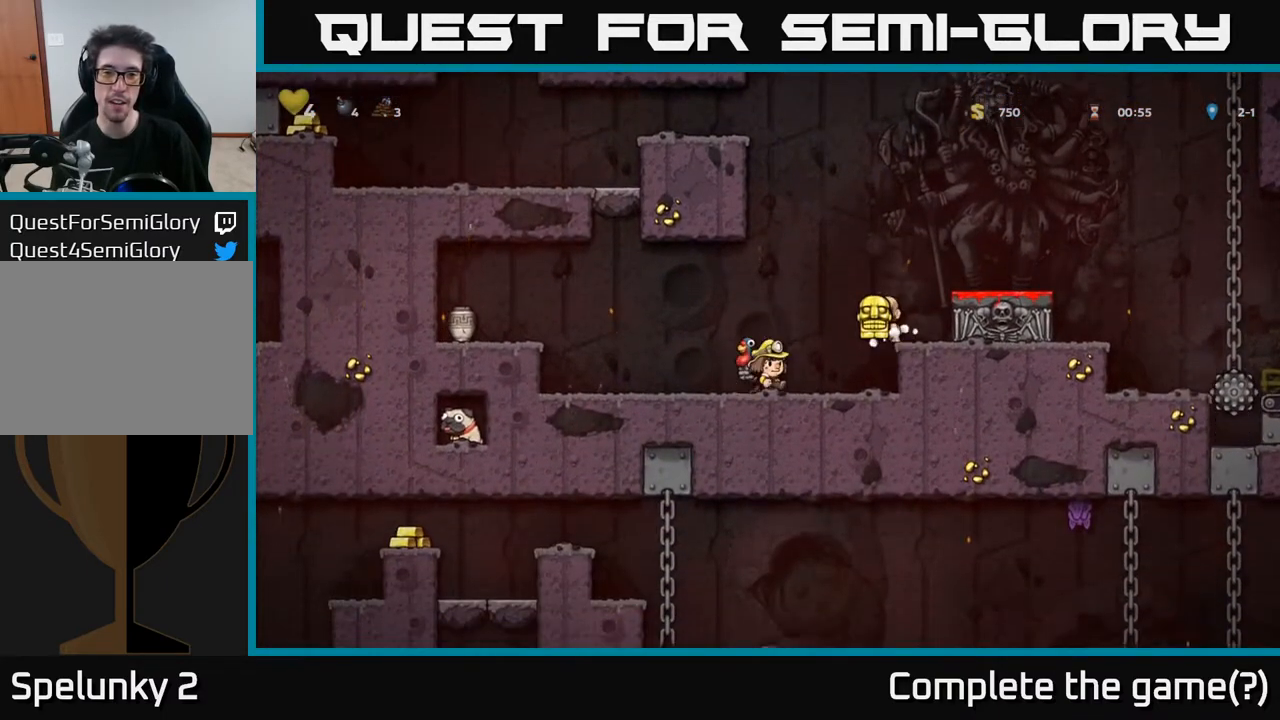
{"buttons": [], "left_stick": "center", "right_stick": "center", "events": [[83, "DPAD_RIGHT", "up"]]}
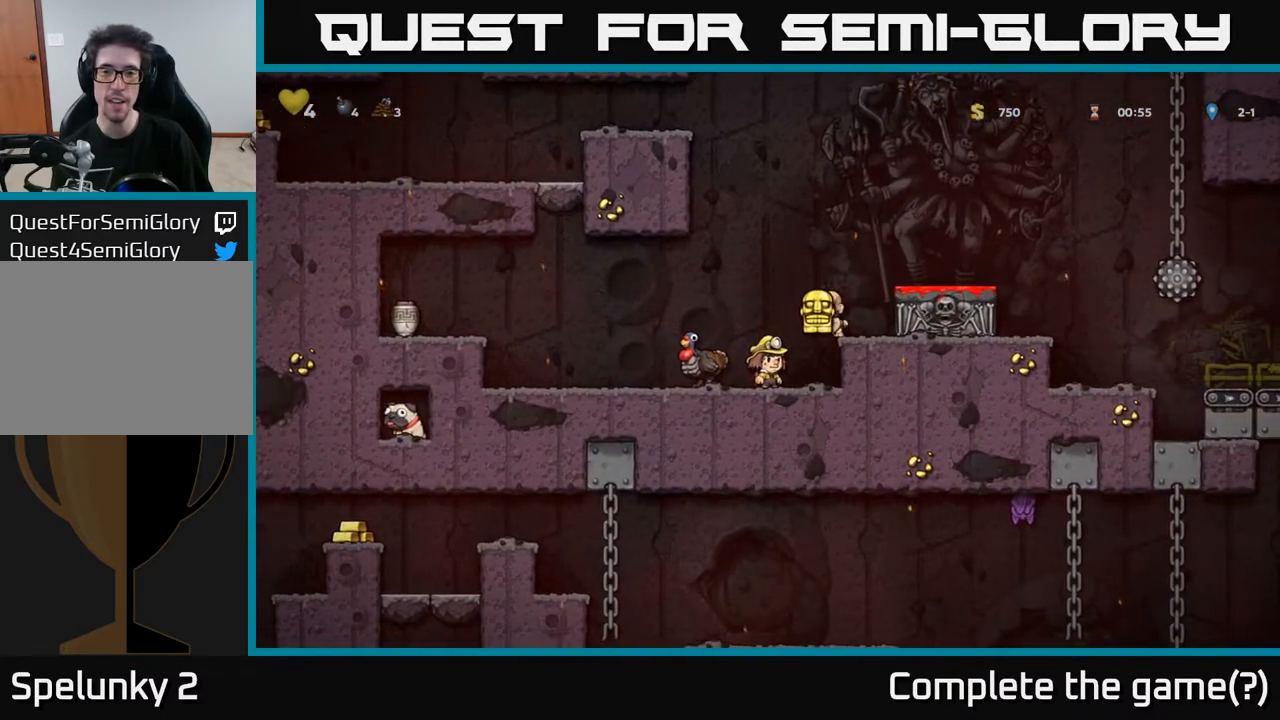
{"buttons": ["A", "DPAD_RIGHT"], "left_stick": "center", "right_stick": "center", "events": [[450, "A", "down"], [450, "DPAD_RIGHT", "down"]]}
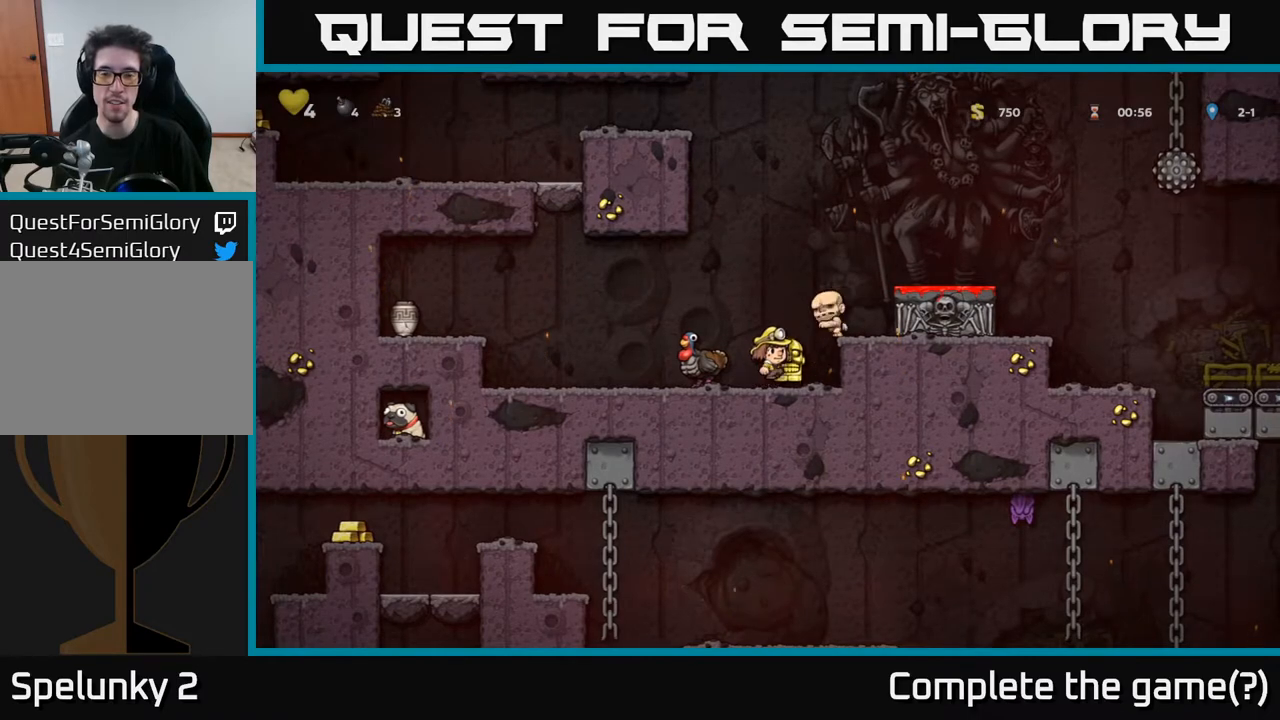
{"buttons": [], "left_stick": "center", "right_stick": "center", "events": [[117, "DPAD_RIGHT", "up"], [133, "A", "up"], [183, "DPAD_LEFT", "down"], [250, "DPAD_LEFT", "up"]]}
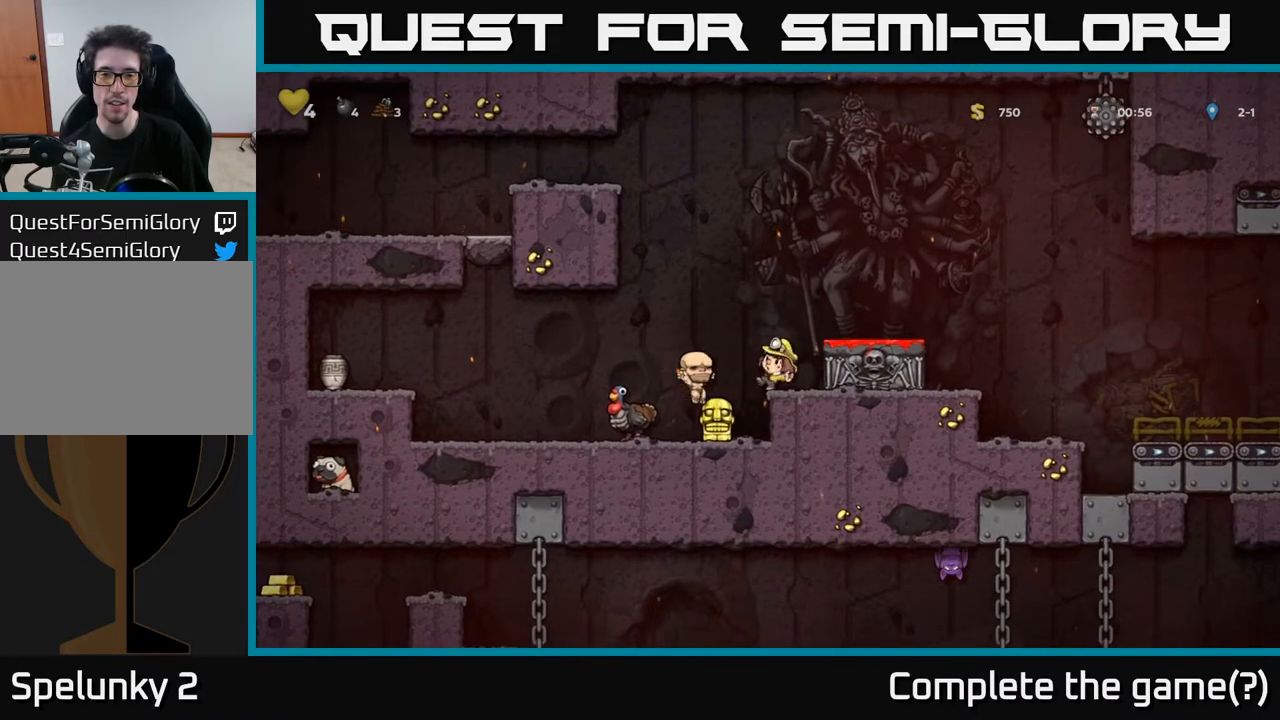
{"buttons": [], "left_stick": "center", "right_stick": "center", "events": [[300, "DPAD_LEFT", "down"], [400, "DPAD_LEFT", "up"]]}
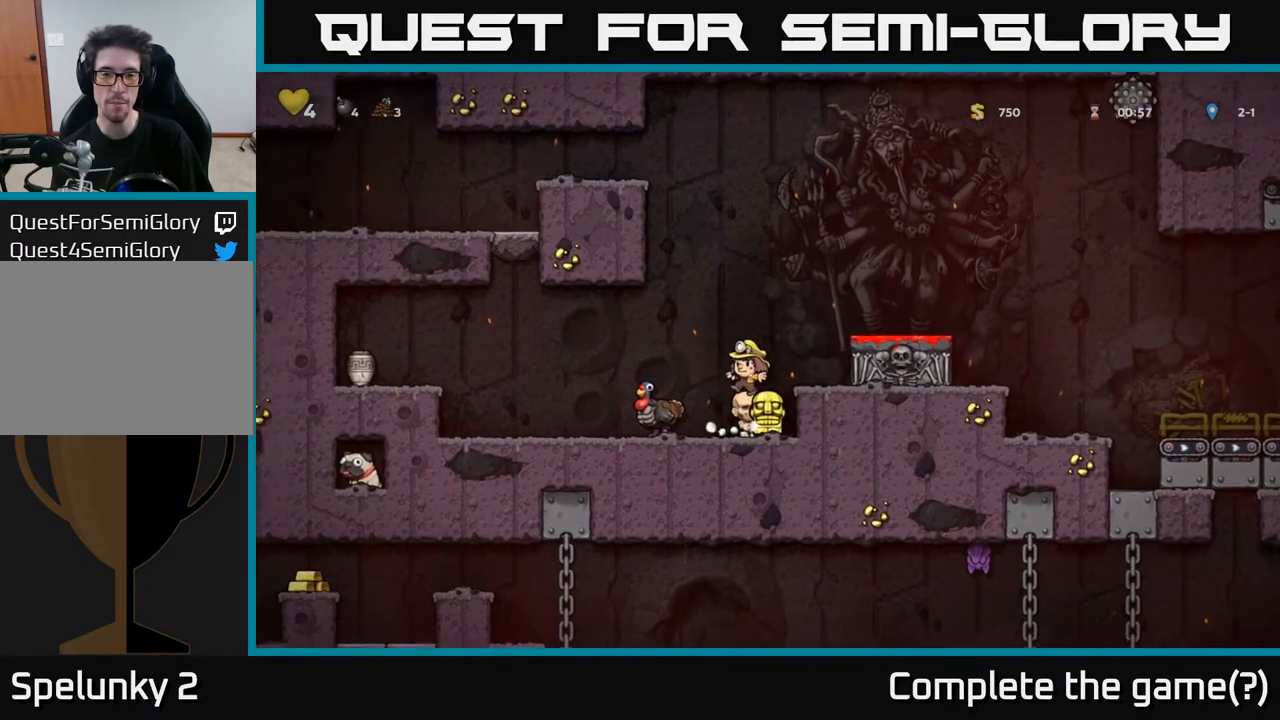
{"buttons": ["X", "DPAD_DOWN"], "left_stick": "center", "right_stick": "center", "events": [[317, "DPAD_DOWN", "down"], [400, "X", "down"]]}
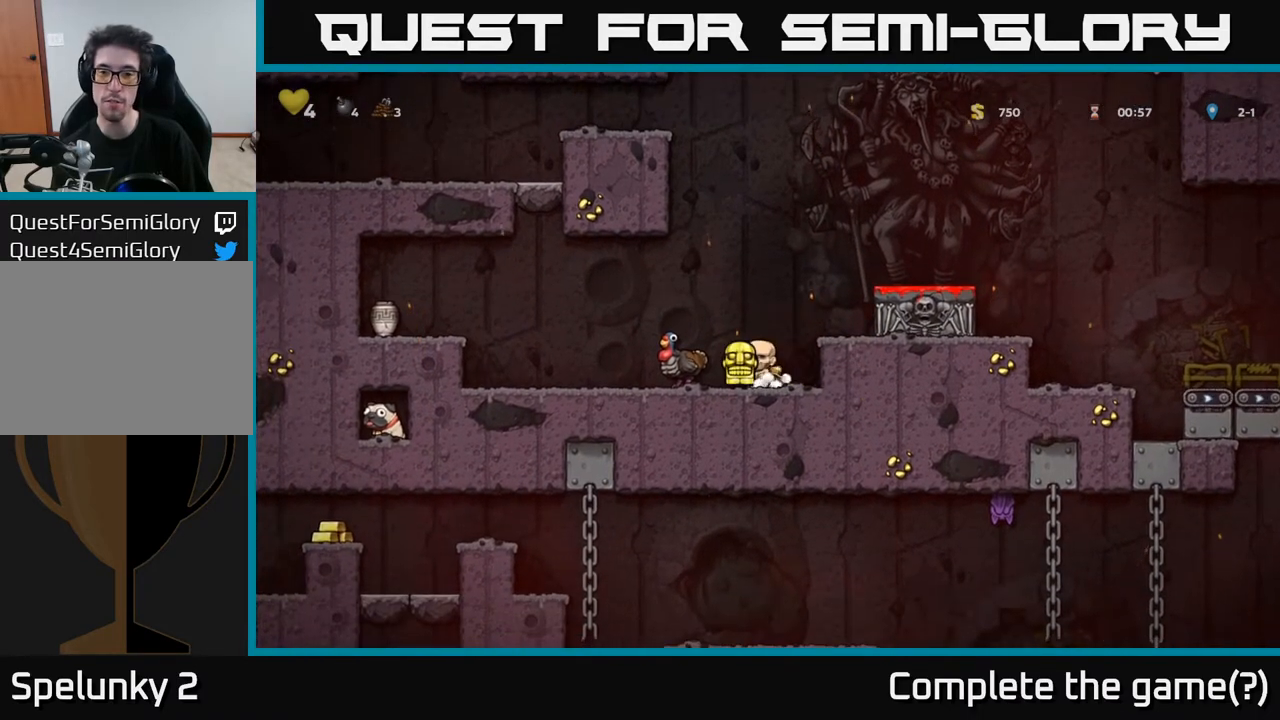
{"buttons": [], "left_stick": "center", "right_stick": "center", "events": [[50, "X", "up"], [100, "DPAD_DOWN", "up"]]}
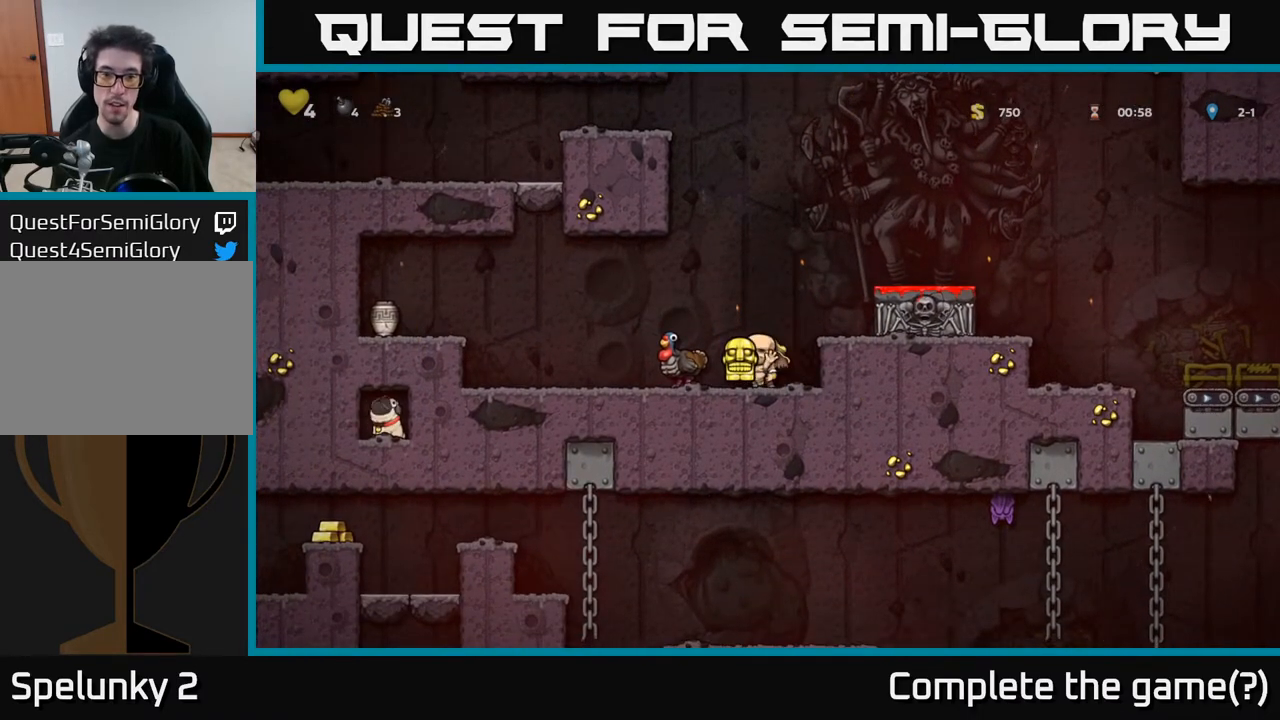
{"buttons": [], "left_stick": "center", "right_stick": "center", "events": [[100, "DPAD_DOWN", "down"], [183, "X", "down"], [283, "DPAD_DOWN", "up"], [300, "X", "up"]]}
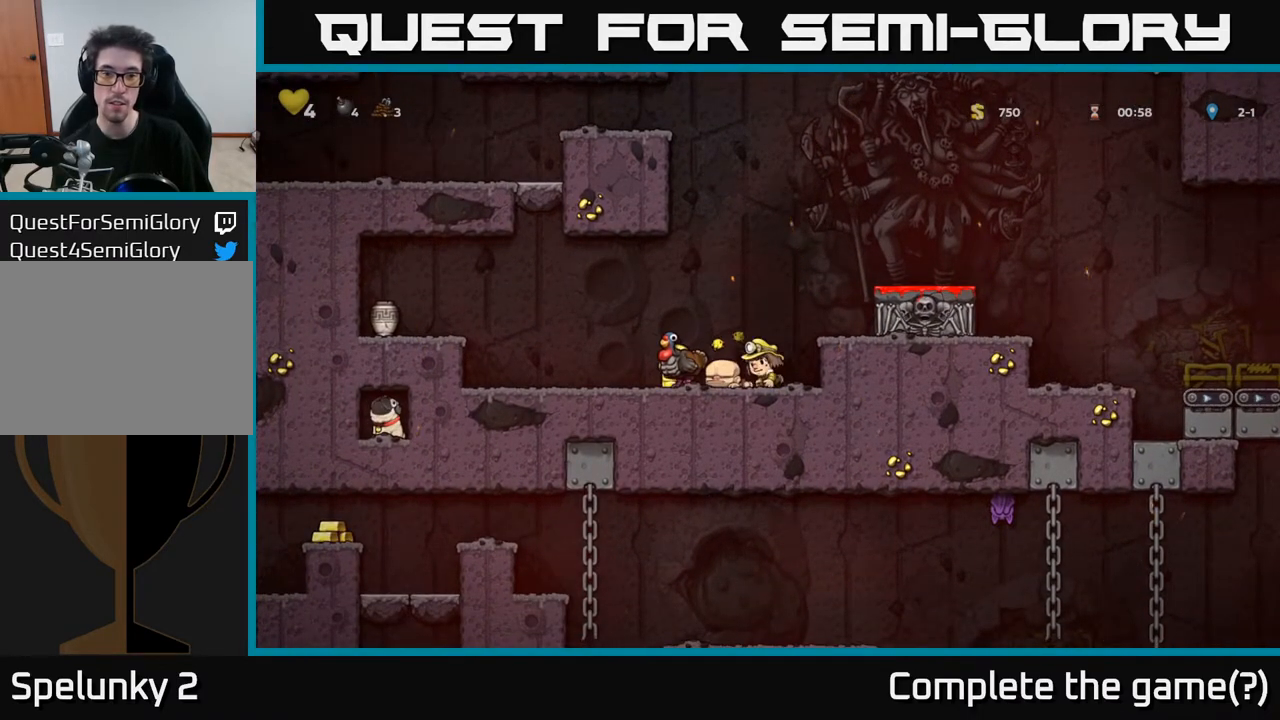
{"buttons": ["DPAD_RIGHT"], "left_stick": "center", "right_stick": "center", "events": [[83, "DPAD_LEFT", "down"], [183, "DPAD_DOWN", "down"], [183, "DPAD_LEFT", "up"], [250, "X", "down"], [317, "X", "up"], [367, "DPAD_DOWN", "up"], [417, "DPAD_RIGHT", "down"]]}